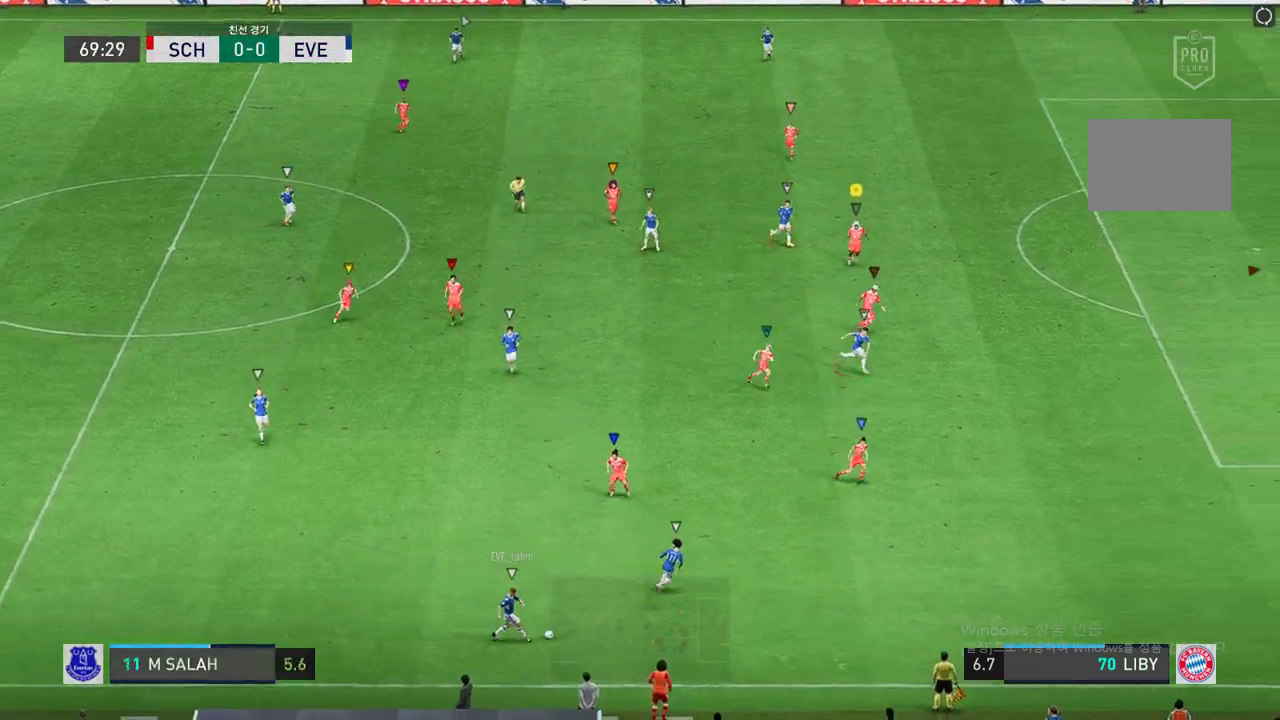
Gameplay with a controller (Xbox layout); each line is a JSON object with the inputs held at the frame after it (dt_ms = milliseconds from this image to that frame). "events" lists button and stick changes between this image and that frame as [ms after this image, input, new state], when the widget could be followed in between. Not read: B L3 R3.
{"dt_ms": 506, "buttons": ["R2"], "left_stick": "right", "right_stick": "center", "events": [[84, "R2", "down"], [118, "left_stick", "left"], [219, "left_stick", "right"]]}
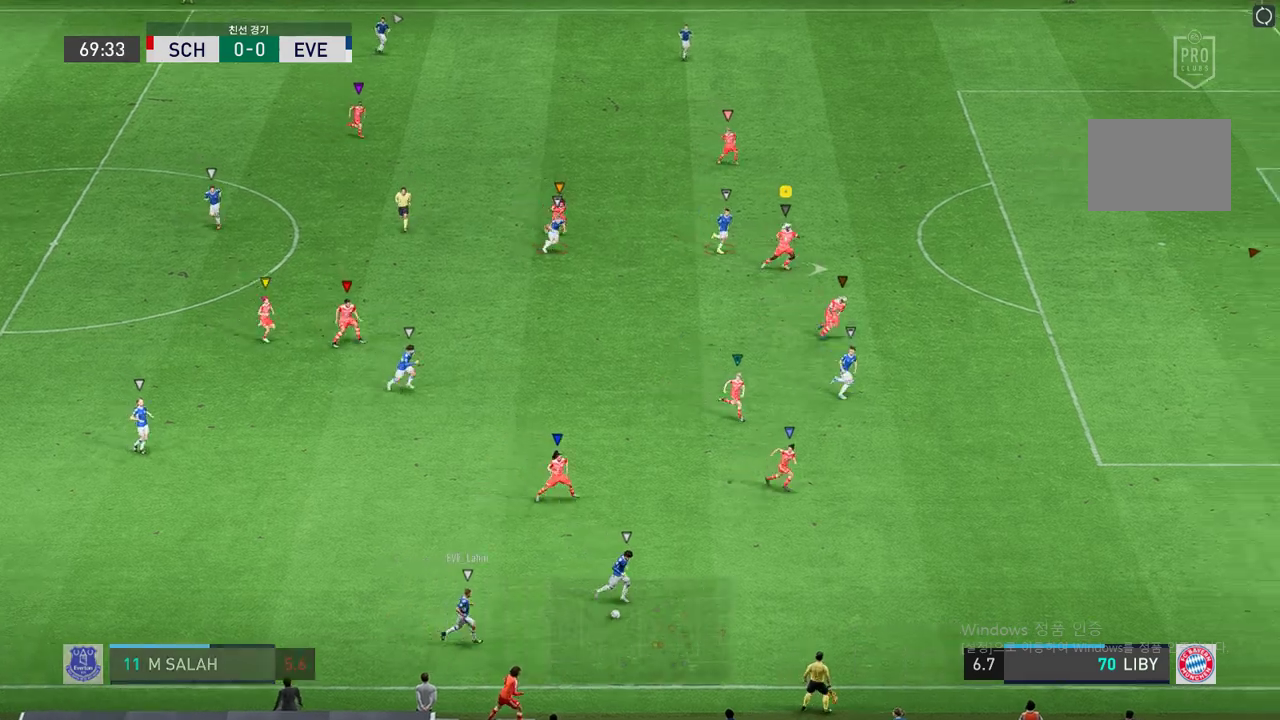
{"dt_ms": 994, "buttons": ["R2"], "left_stick": "right", "right_stick": "center", "events": [[472, "left_stick", "center"], [607, "left_stick", "right"], [893, "left_stick", "center"], [994, "left_stick", "right"]]}
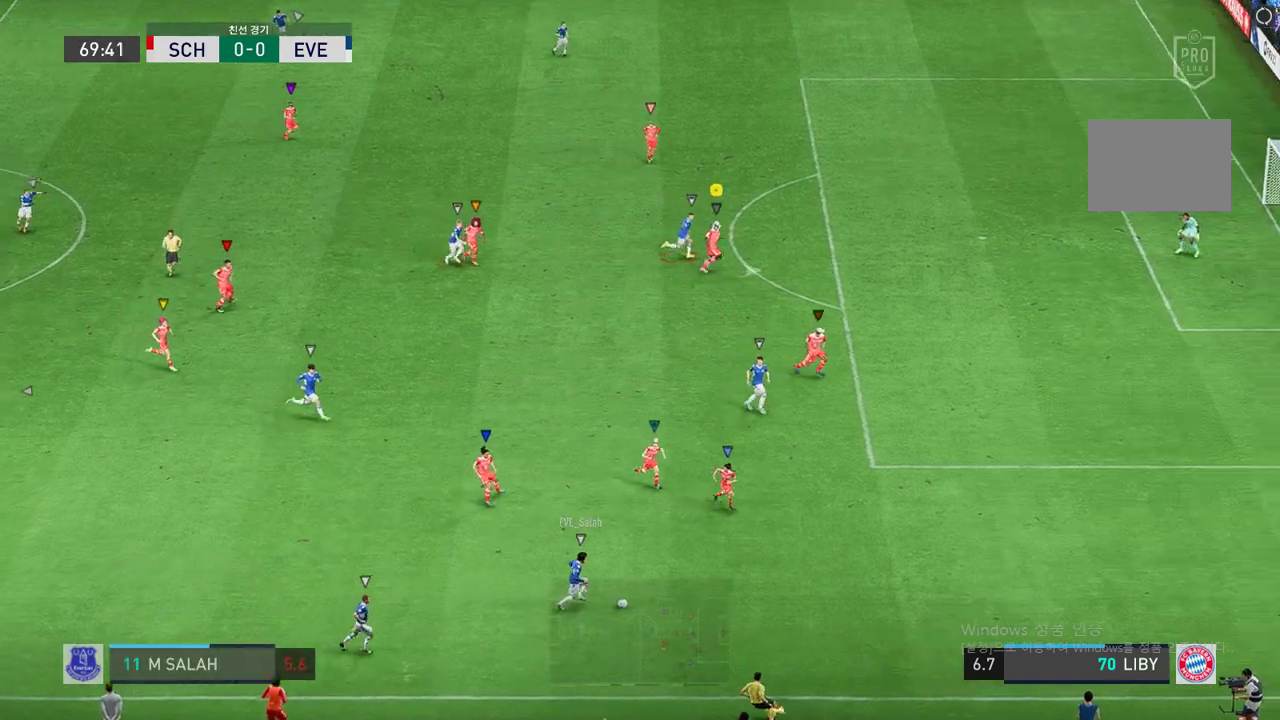
{"dt_ms": 506, "buttons": ["R2"], "left_stick": "right", "right_stick": "center", "events": []}
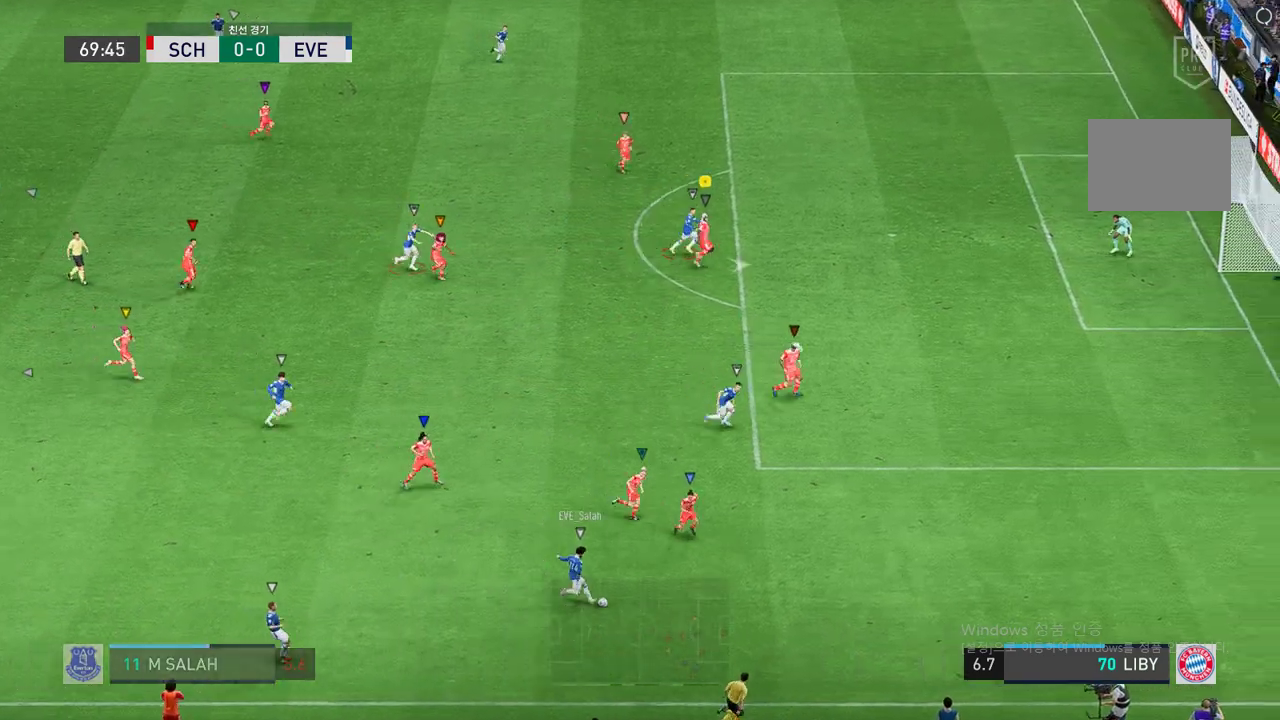
{"dt_ms": 489, "buttons": ["R2"], "left_stick": "down-right", "right_stick": "center", "events": [[135, "left_stick", "center"], [371, "left_stick", "right"], [422, "left_stick", "down-right"]]}
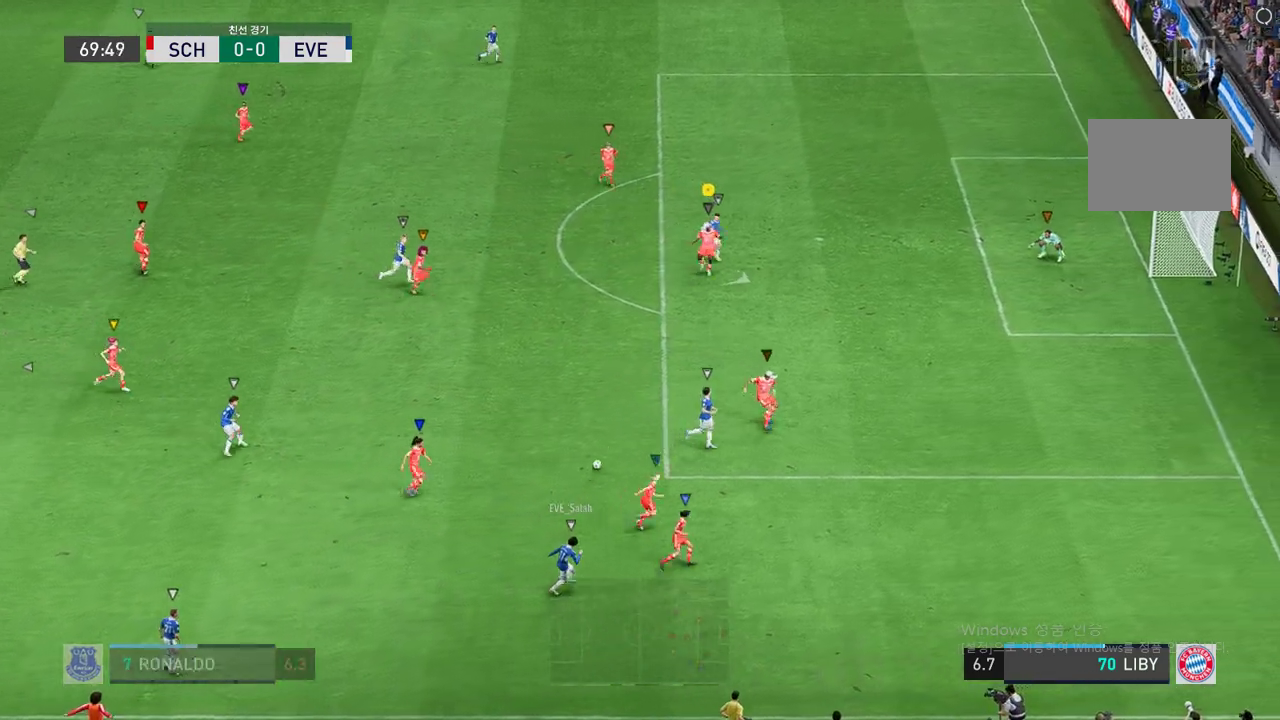
{"dt_ms": 506, "buttons": [], "left_stick": "down-left", "right_stick": "center"}
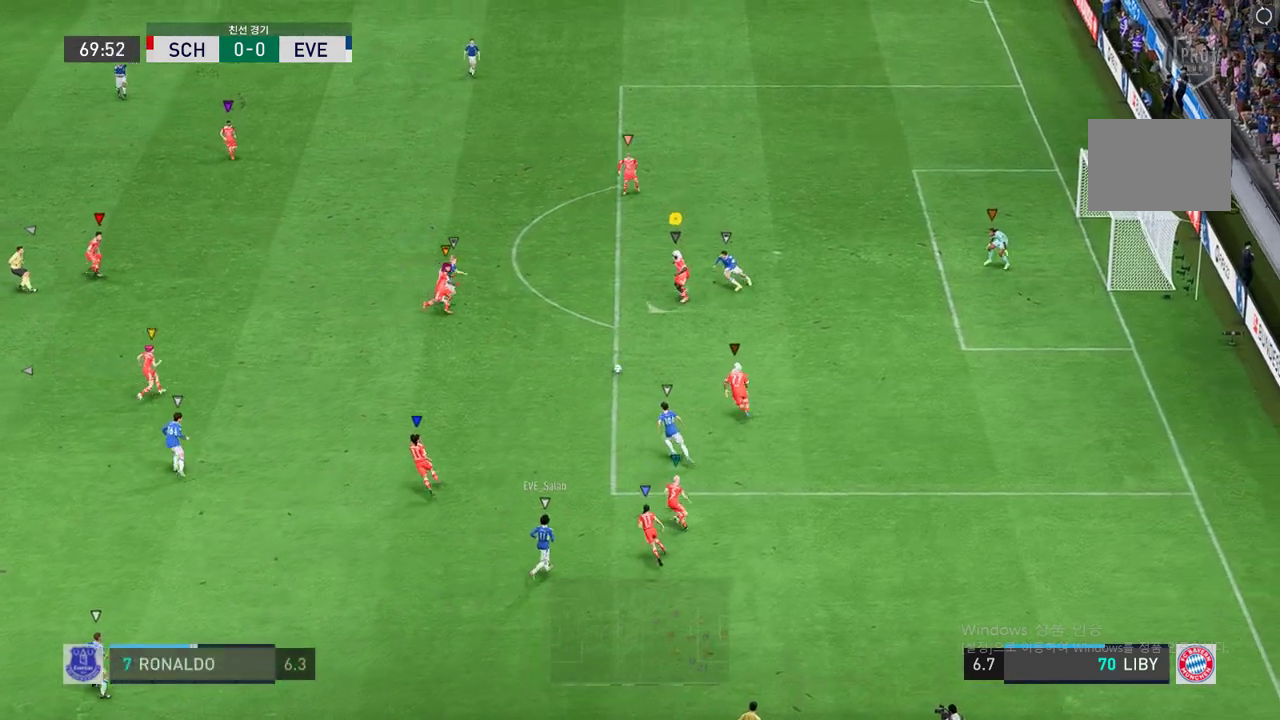
{"dt_ms": 506, "buttons": [], "left_stick": "down-left", "right_stick": "center", "events": [[34, "A", "down"], [118, "A", "up"]]}
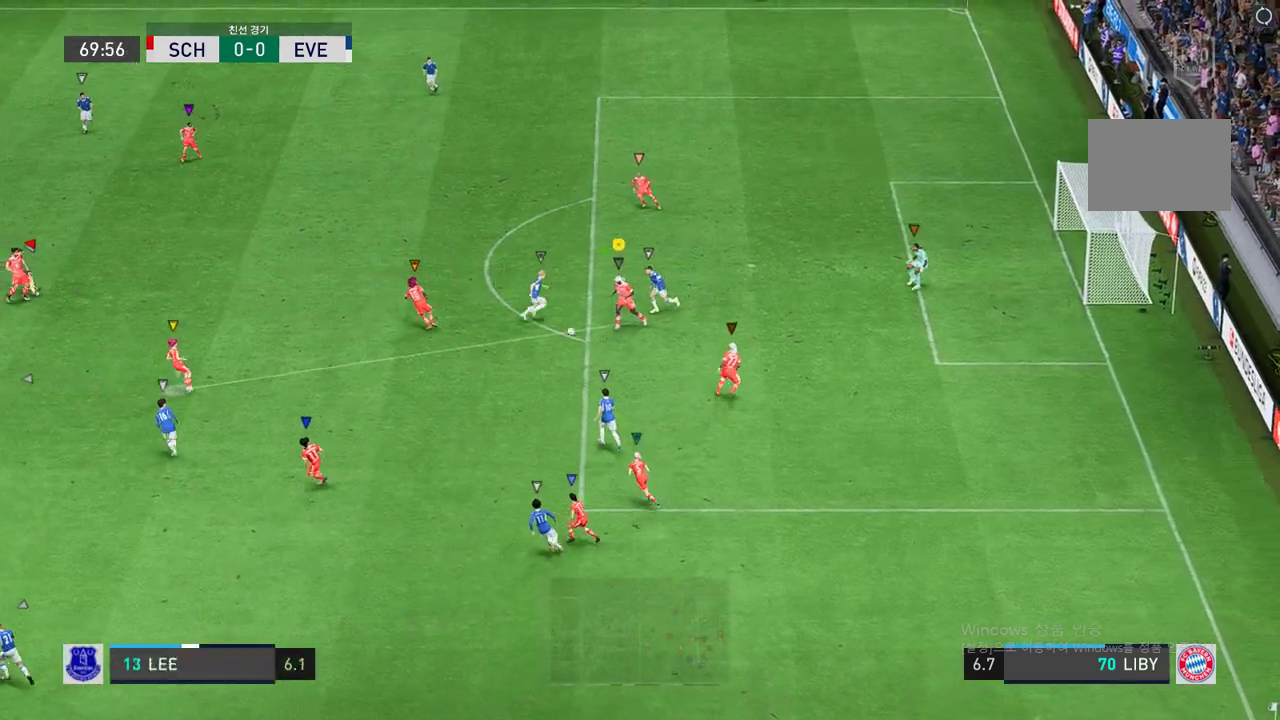
{"dt_ms": 488, "buttons": [], "left_stick": "up-left", "right_stick": "center", "events": [[387, "left_stick", "up-left"]]}
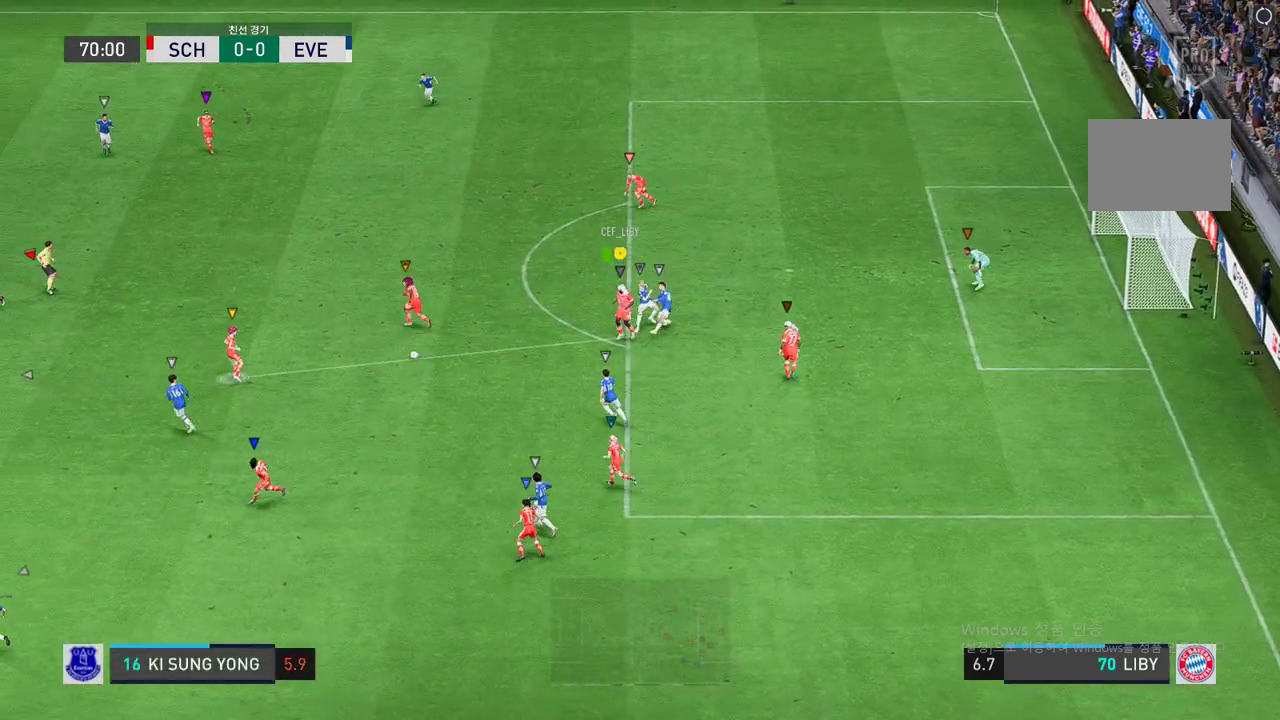
{"dt_ms": 506, "buttons": [], "left_stick": "up-right", "right_stick": "center", "events": [[34, "left_stick", "up-right"]]}
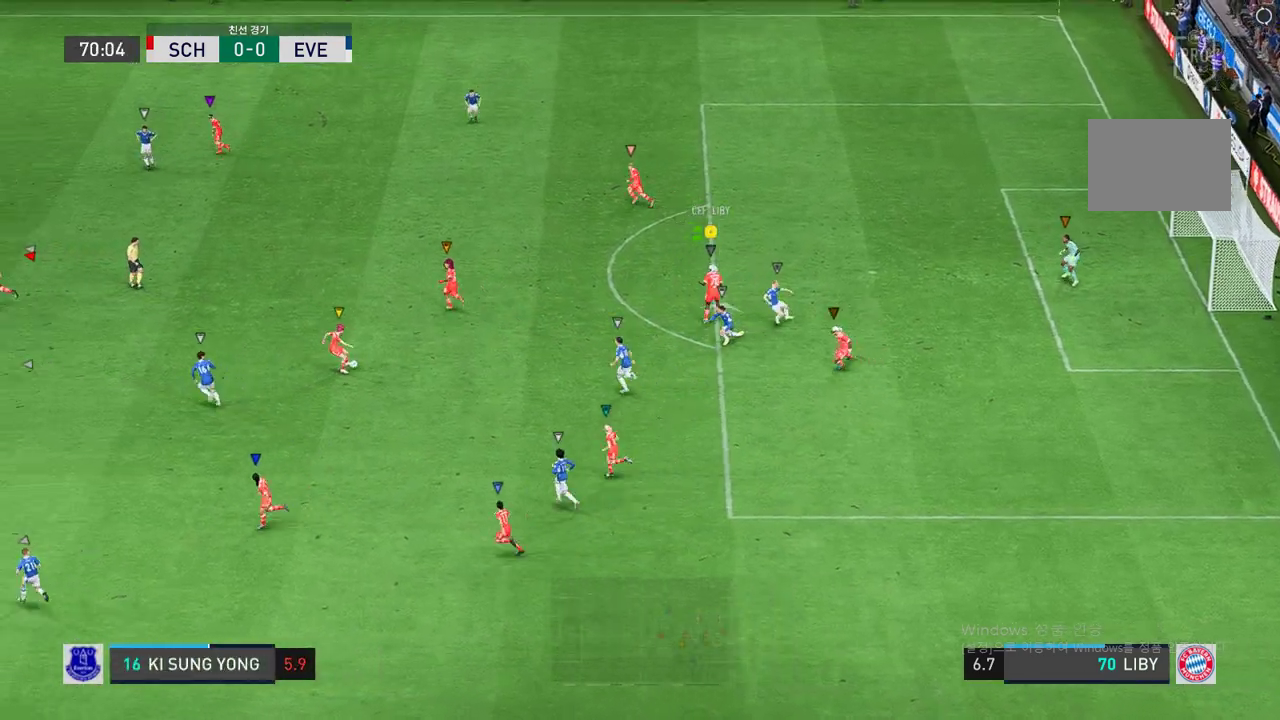
{"dt_ms": 506, "buttons": [], "left_stick": "up-left", "right_stick": "center", "events": [[287, "left_stick", "up"], [472, "left_stick", "up-left"]]}
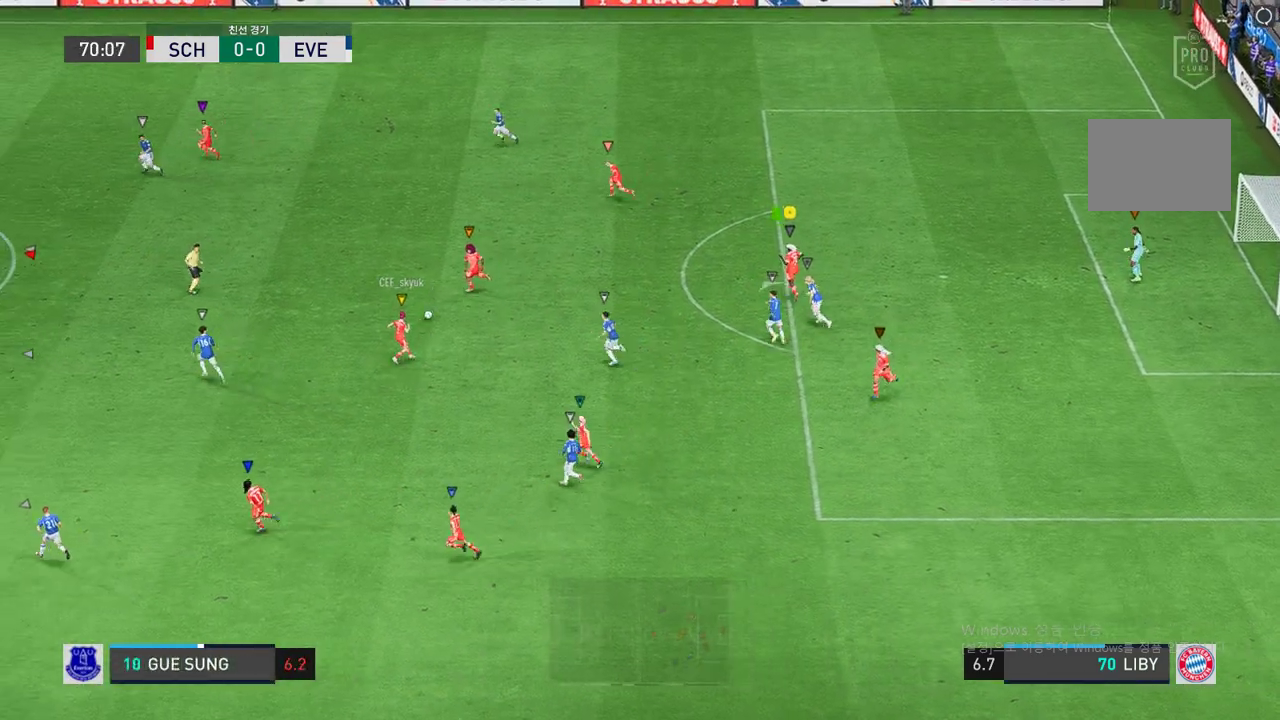
{"dt_ms": 489, "buttons": [], "left_stick": "up-left", "right_stick": "center", "events": []}
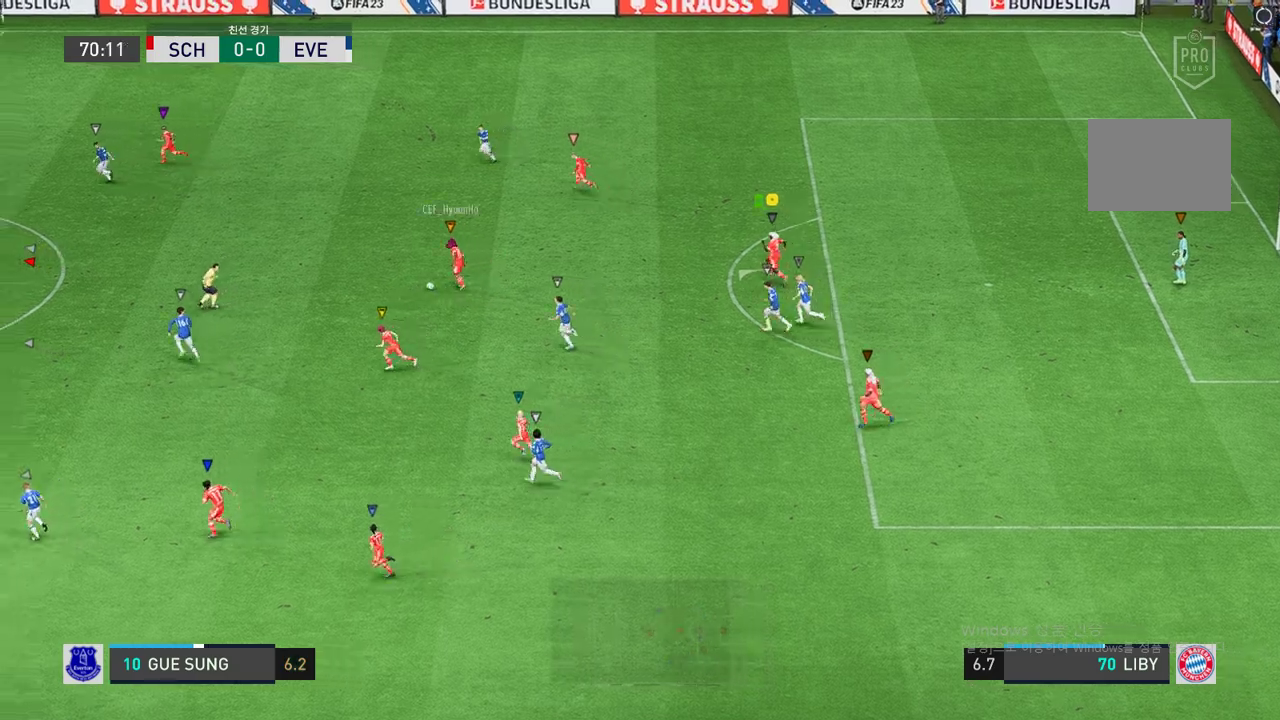
{"dt_ms": 506, "buttons": ["R2"], "left_stick": "left", "right_stick": "center", "events": [[489, "R2", "down"], [489, "left_stick", "left"]]}
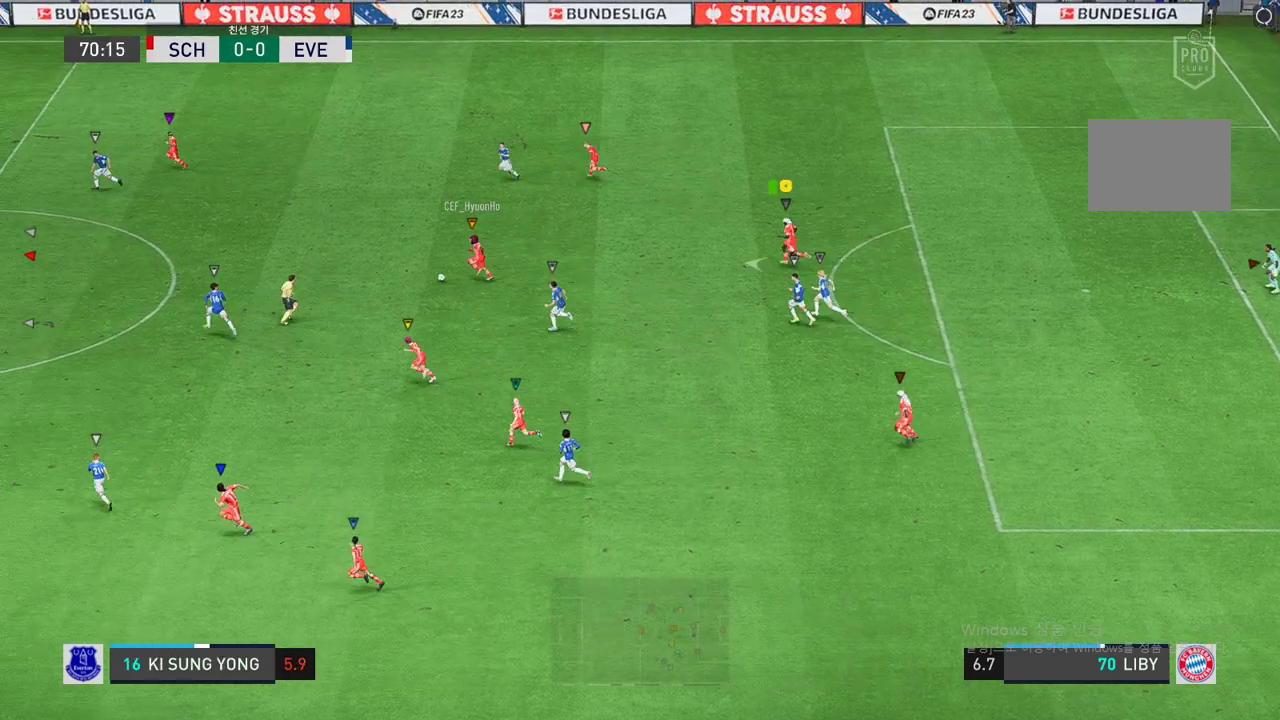
{"dt_ms": 505, "buttons": [], "left_stick": "up-left", "right_stick": "center", "events": [[354, "R2", "up"], [371, "left_stick", "up-left"]]}
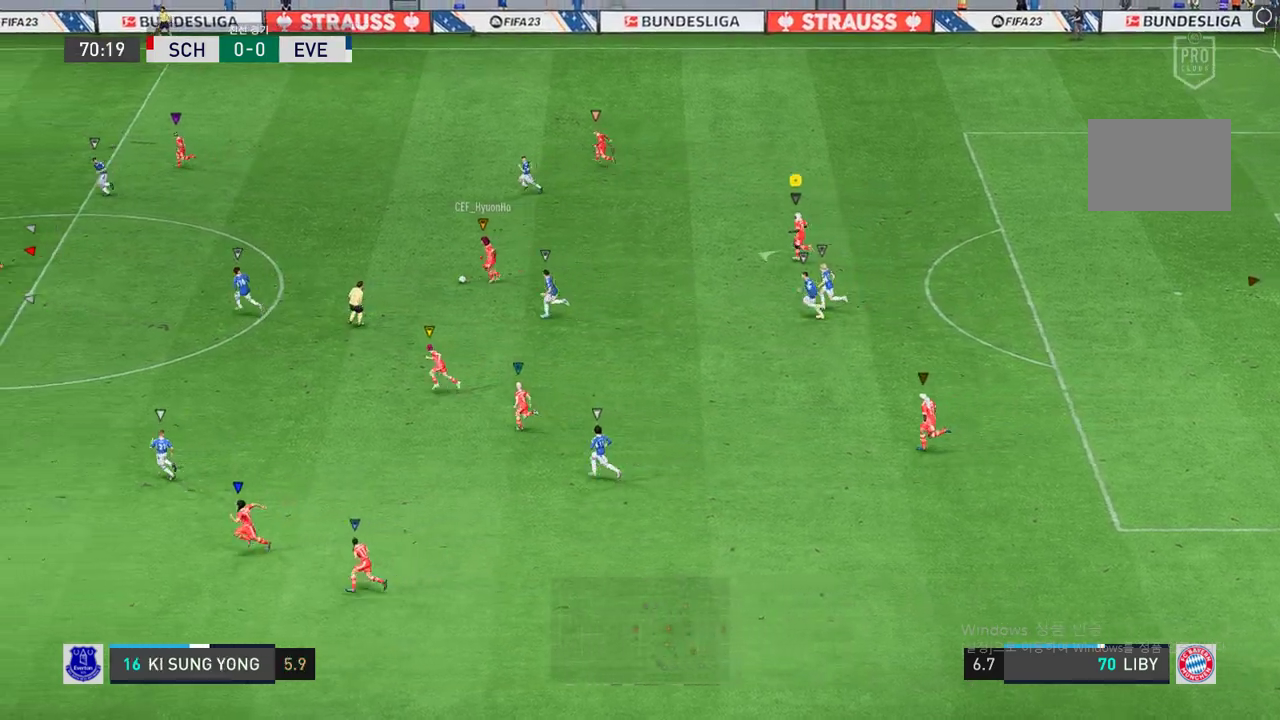
{"dt_ms": 489, "buttons": [], "left_stick": "center", "right_stick": "center", "events": [[422, "left_stick", "center"]]}
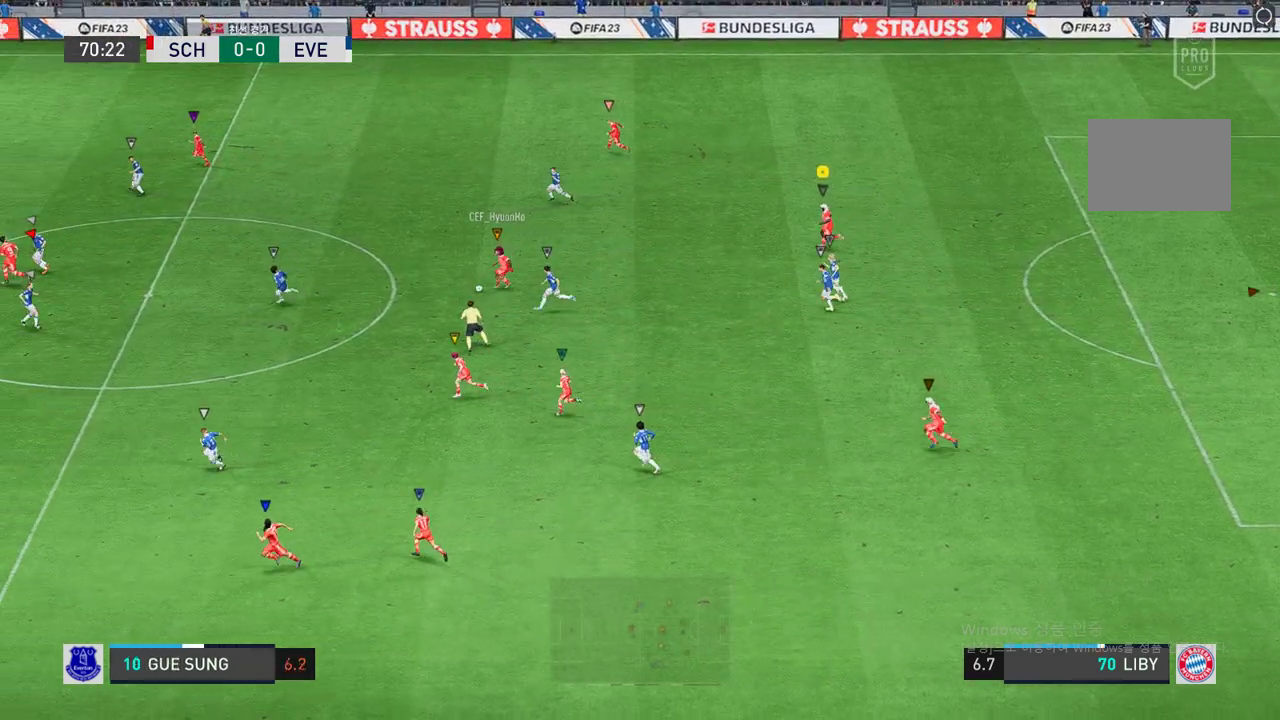
{"dt_ms": 506, "buttons": [], "left_stick": "up-left", "right_stick": "center"}
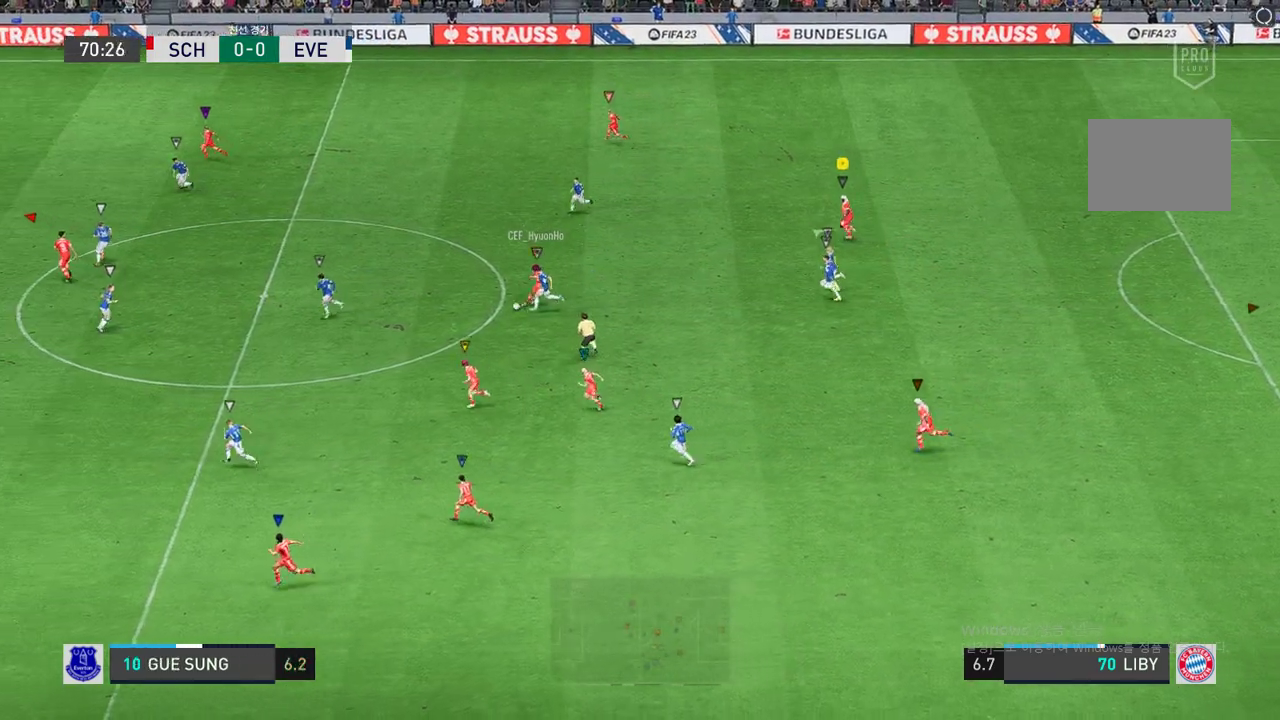
{"dt_ms": 506, "buttons": [], "left_stick": "left", "right_stick": "center", "events": [[489, "left_stick", "left"]]}
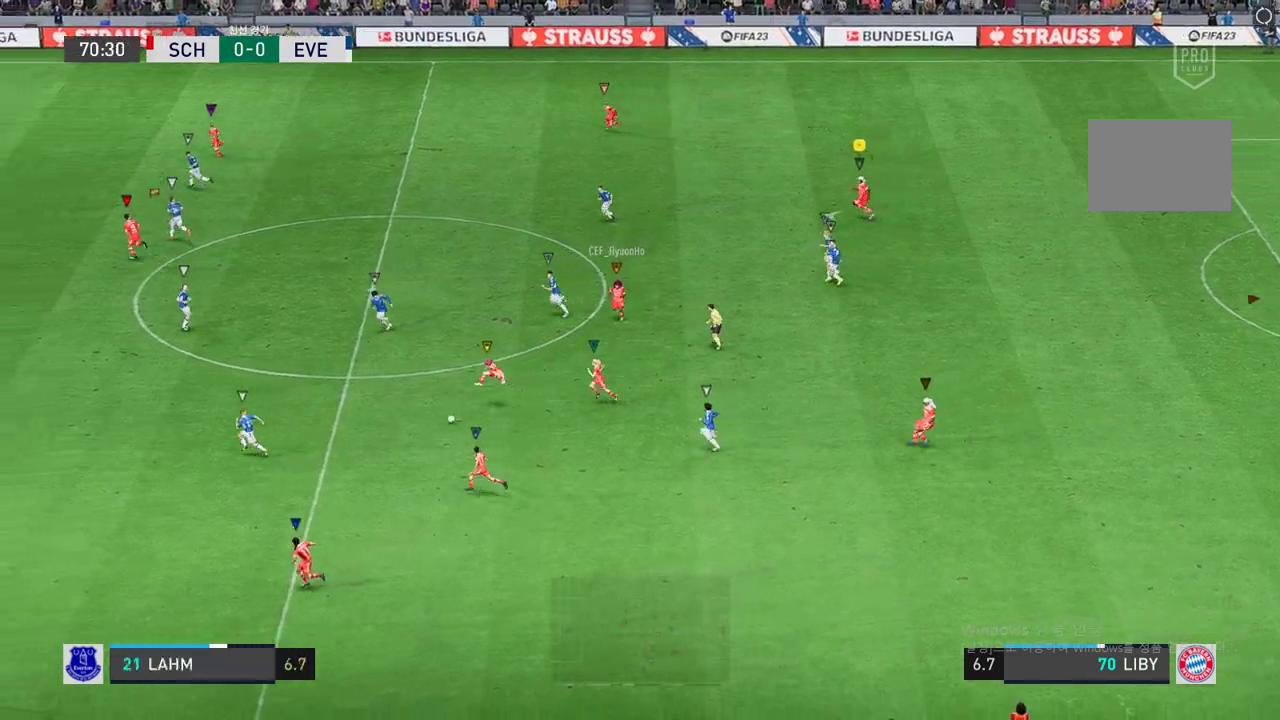
{"dt_ms": 995, "buttons": [], "left_stick": "left", "right_stick": "center"}
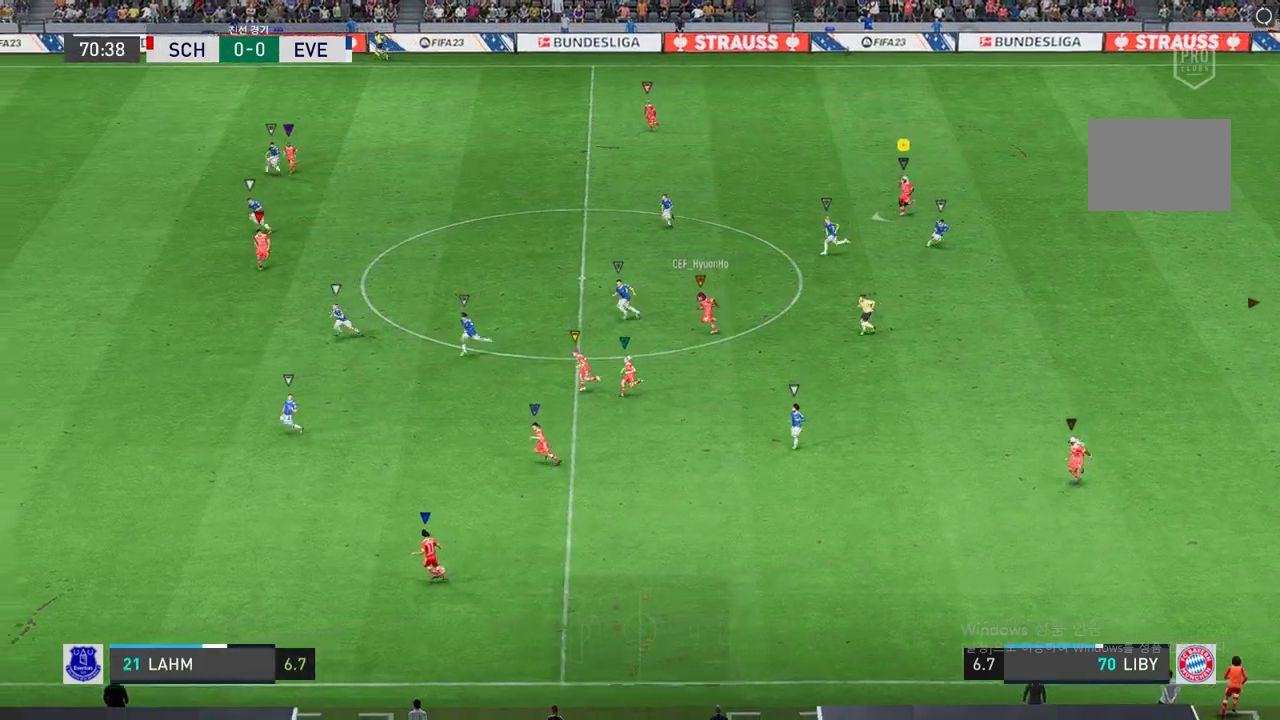
{"dt_ms": 505, "buttons": [], "left_stick": "down-left", "right_stick": "center", "events": [[118, "left_stick", "down-left"]]}
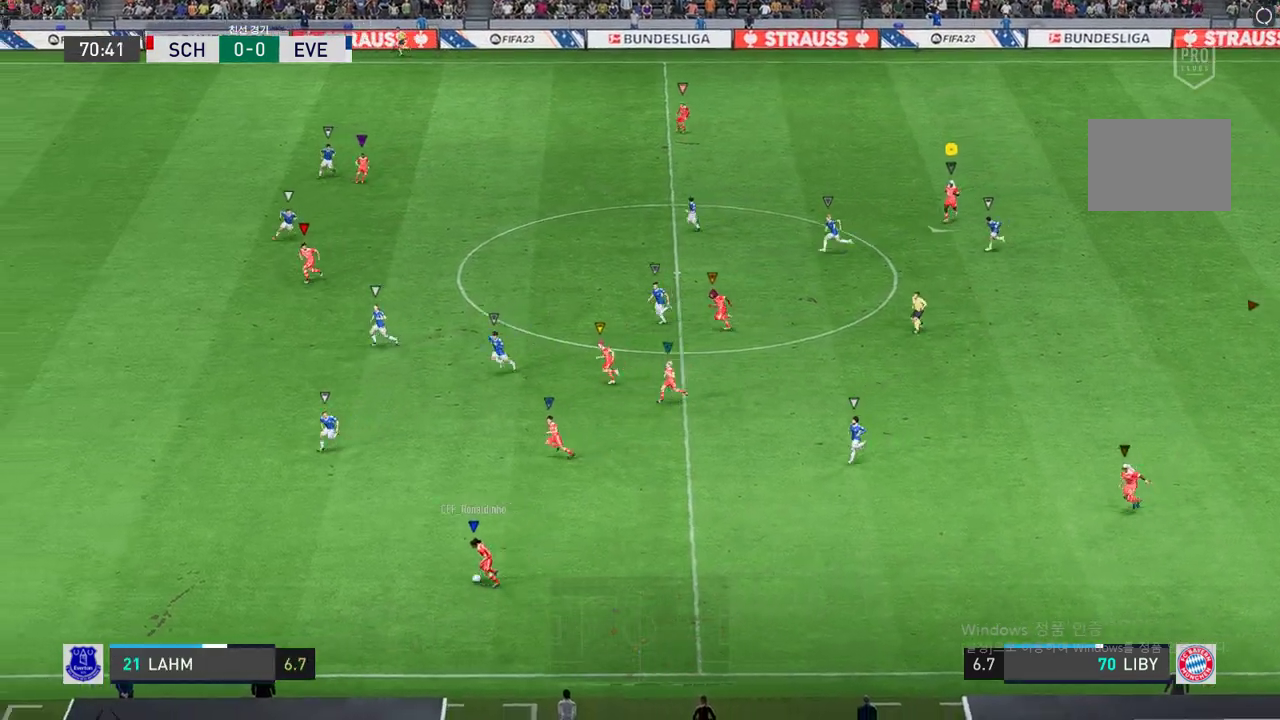
{"dt_ms": 489, "buttons": [], "left_stick": "down-left", "right_stick": "center", "events": []}
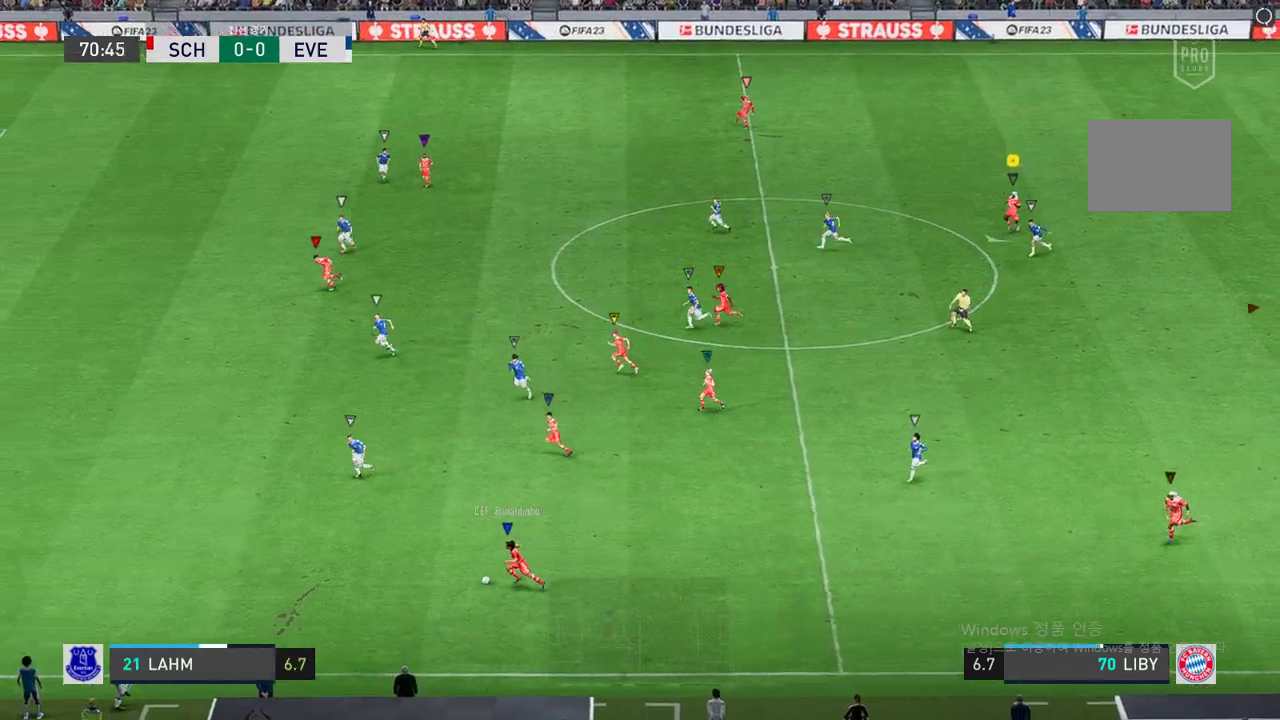
{"dt_ms": 506, "buttons": [], "left_stick": "down-left", "right_stick": "center", "events": []}
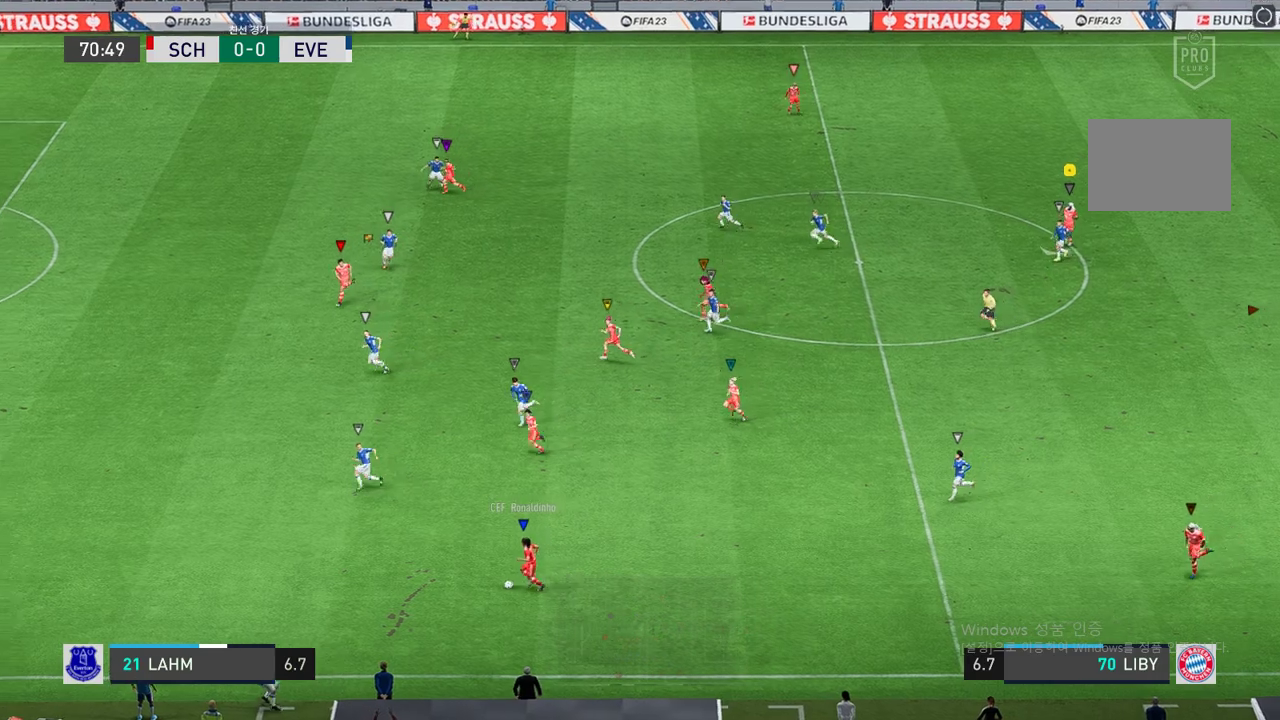
{"dt_ms": 506, "buttons": [], "left_stick": "down-left", "right_stick": "center", "events": []}
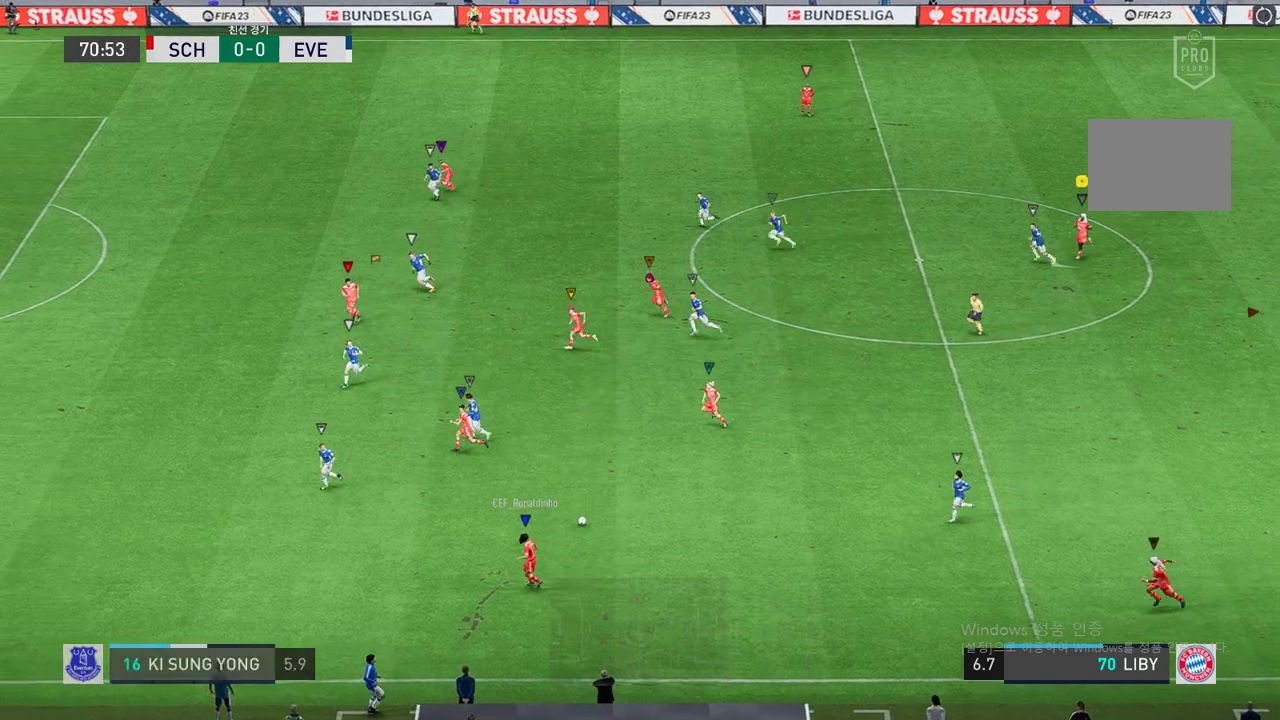
{"dt_ms": 489, "buttons": [], "left_stick": "down-left", "right_stick": "center", "events": []}
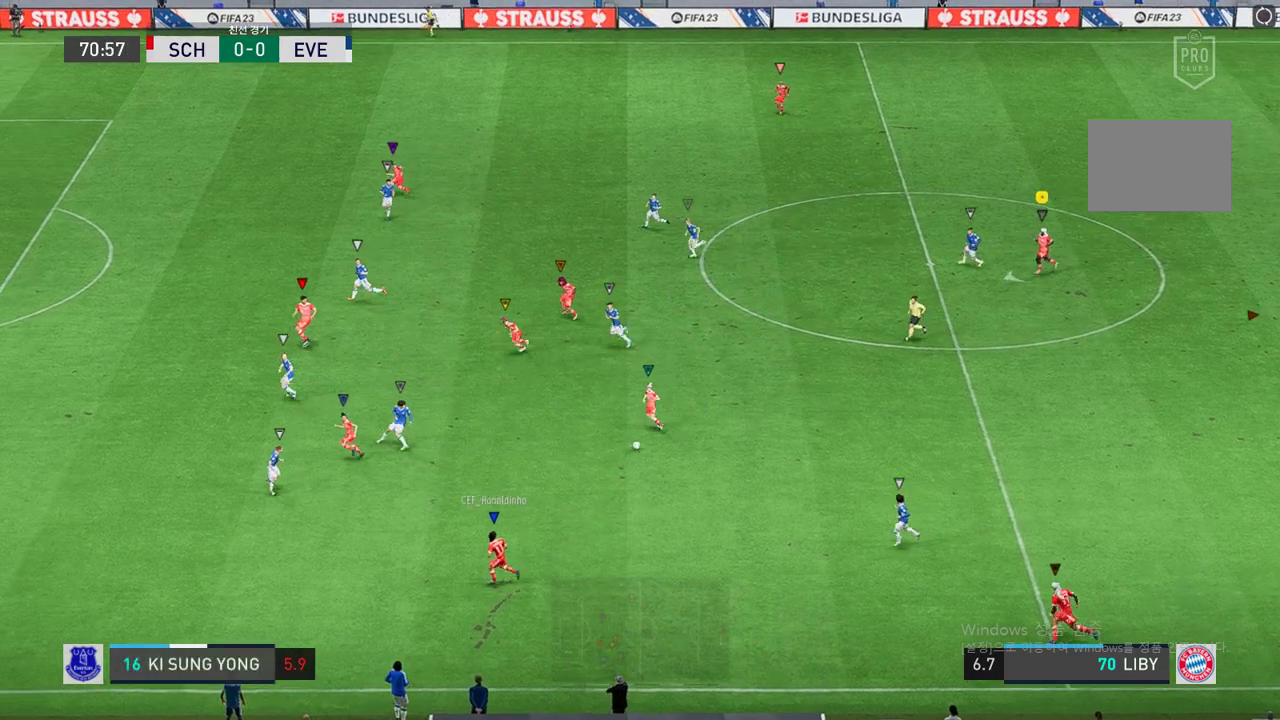
{"dt_ms": 505, "buttons": [], "left_stick": "down-left", "right_stick": "center", "events": [[50, "left_stick", "down-right"], [303, "left_stick", "down"], [455, "left_stick", "down-left"]]}
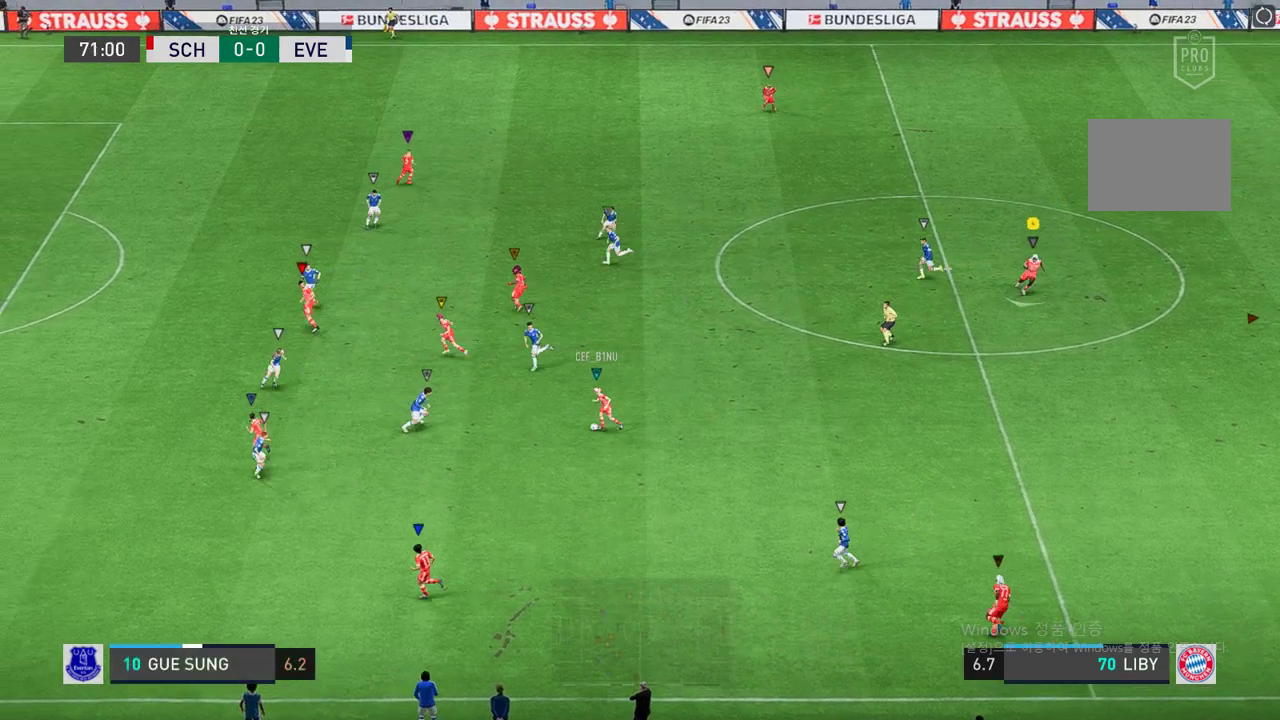
{"dt_ms": 506, "buttons": [], "left_stick": "up-left", "right_stick": "center", "events": [[405, "left_stick", "up-left"]]}
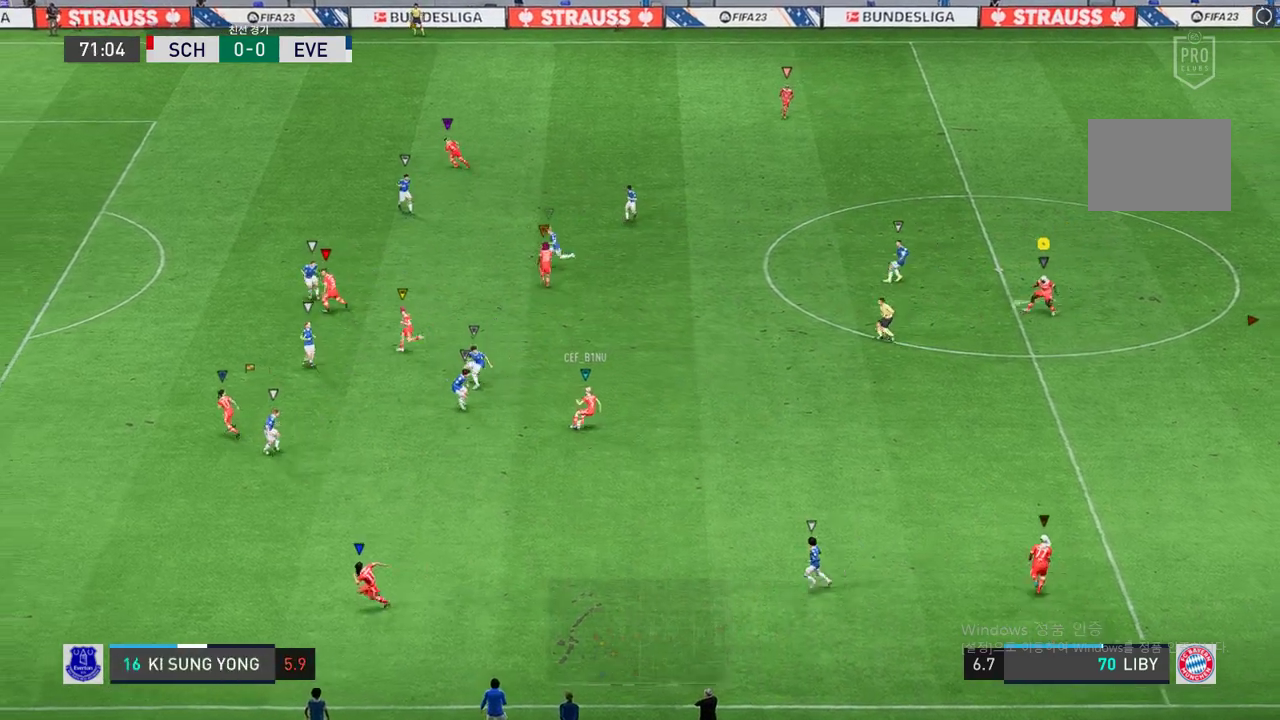
{"dt_ms": 489, "buttons": [], "left_stick": "up", "right_stick": "center", "events": [[34, "left_stick", "up-right"], [118, "left_stick", "up"], [270, "left_stick", "up-right"], [422, "left_stick", "up"]]}
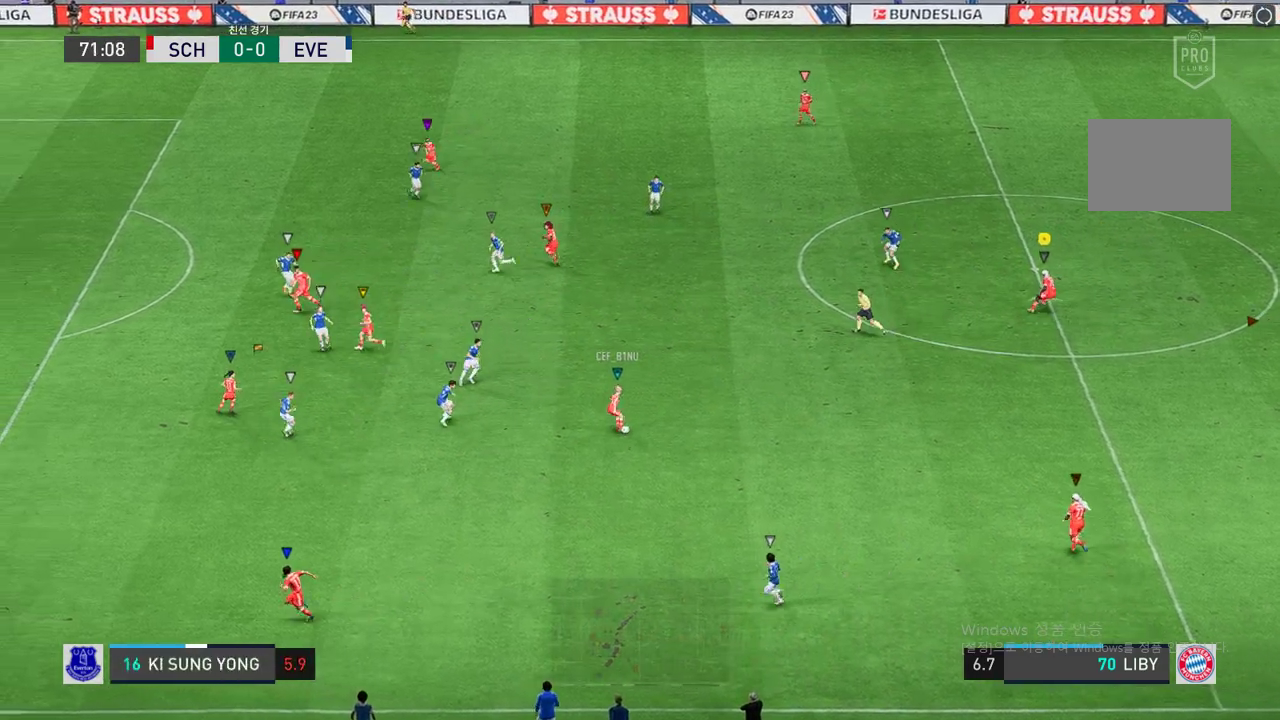
{"dt_ms": 506, "buttons": [], "left_stick": "left", "right_stick": "center", "events": [[68, "left_stick", "up-right"], [219, "left_stick", "center"], [405, "left_stick", "left"]]}
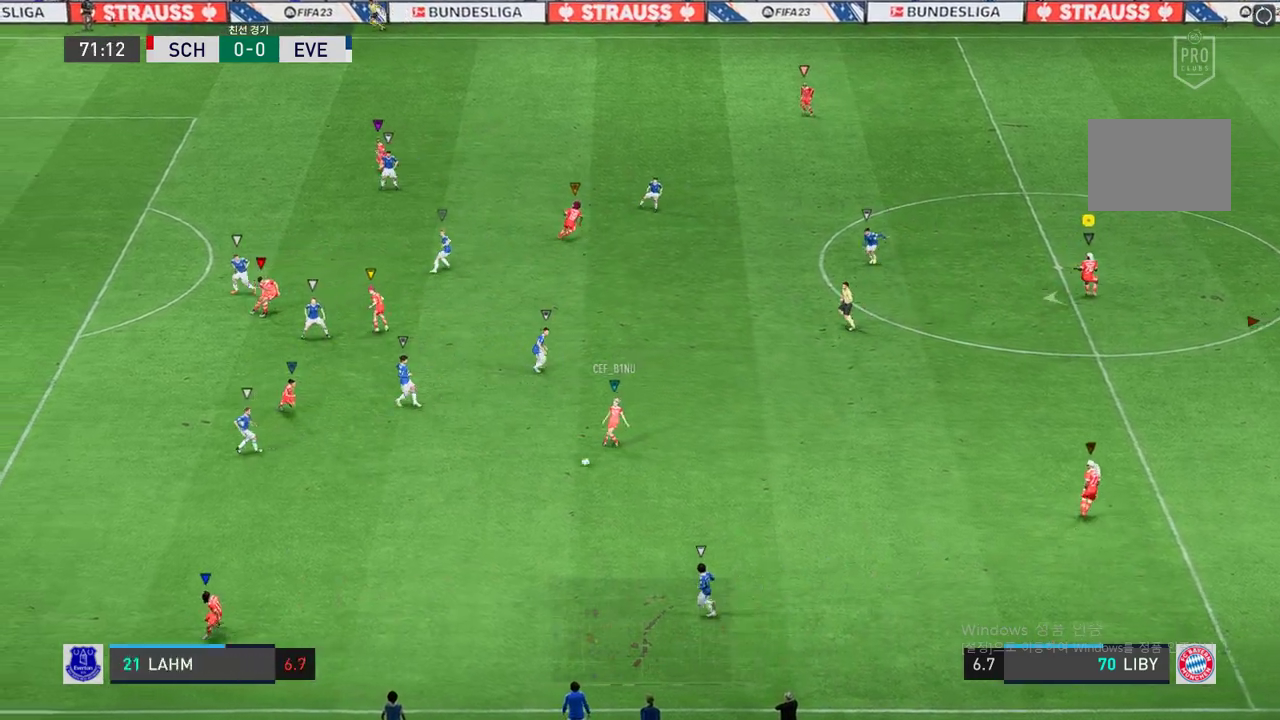
{"dt_ms": 506, "buttons": [], "left_stick": "left", "right_stick": "center", "events": []}
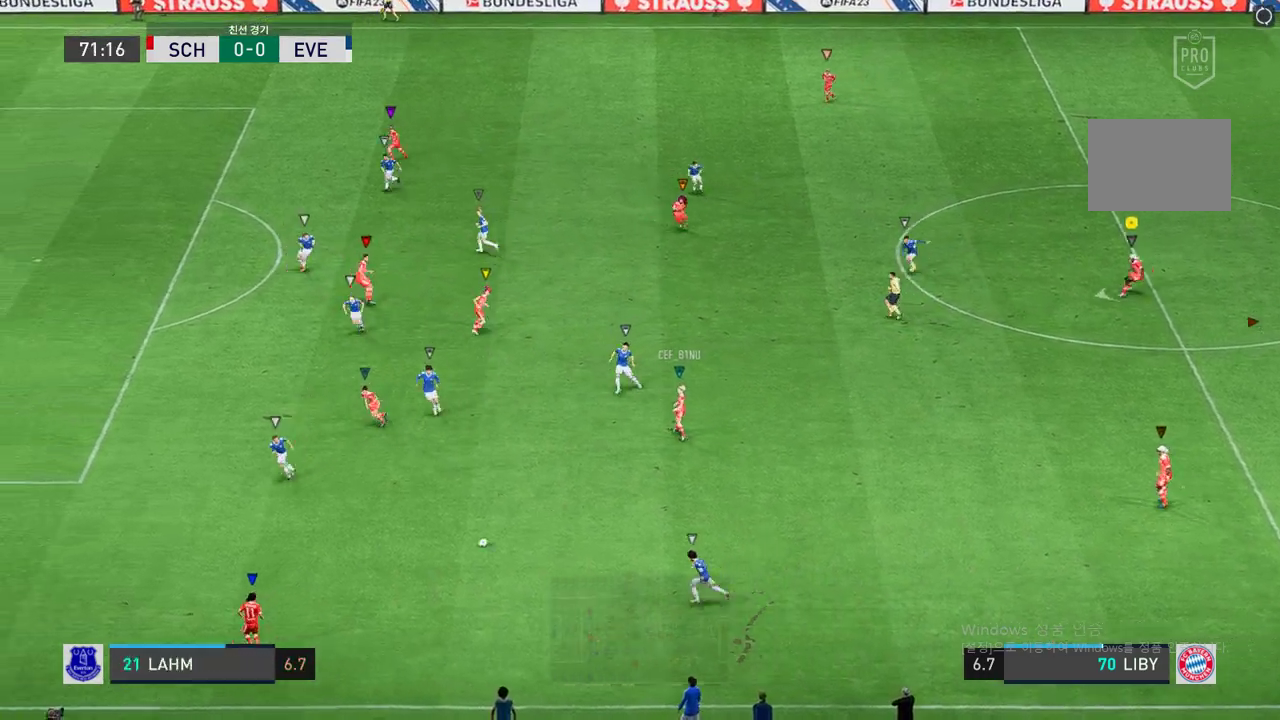
{"dt_ms": 994, "buttons": [], "left_stick": "center", "right_stick": "center", "events": [[219, "left_stick", "center"], [505, "left_stick", "down-left"], [843, "left_stick", "center"]]}
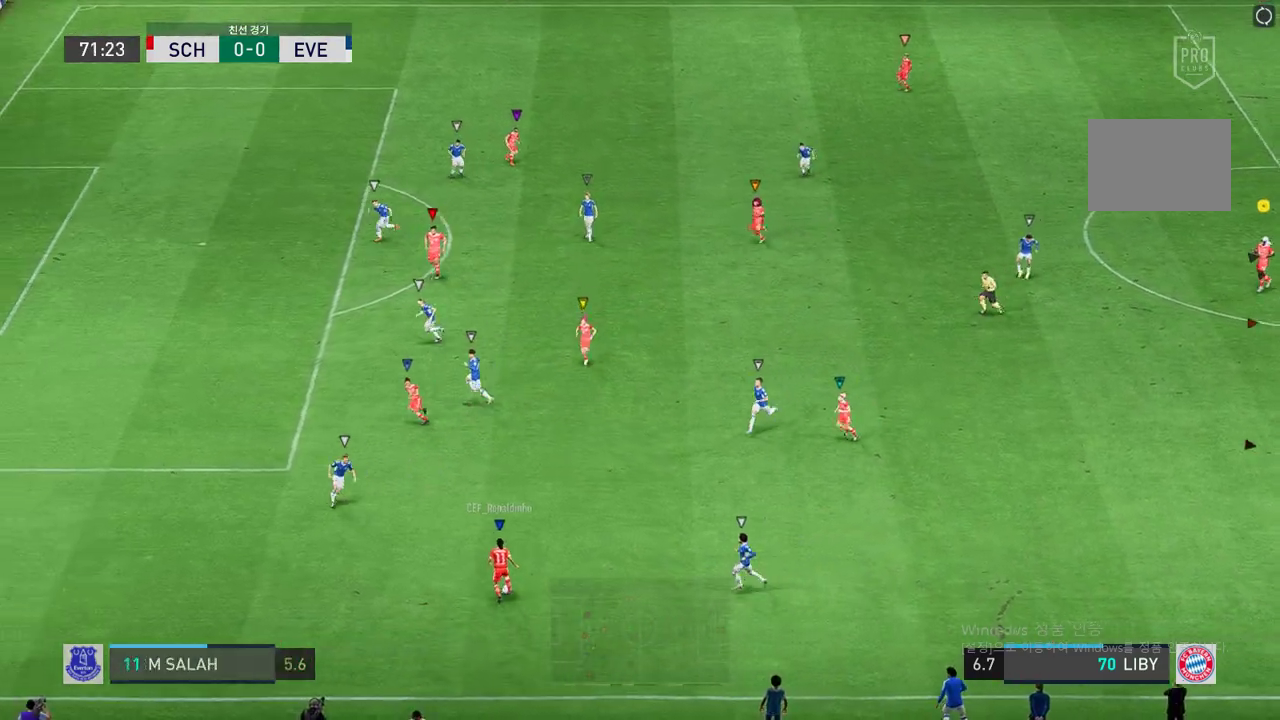
{"dt_ms": 489, "buttons": [], "left_stick": "center", "right_stick": "center", "events": [[51, "left_stick", "left"], [203, "left_stick", "center"]]}
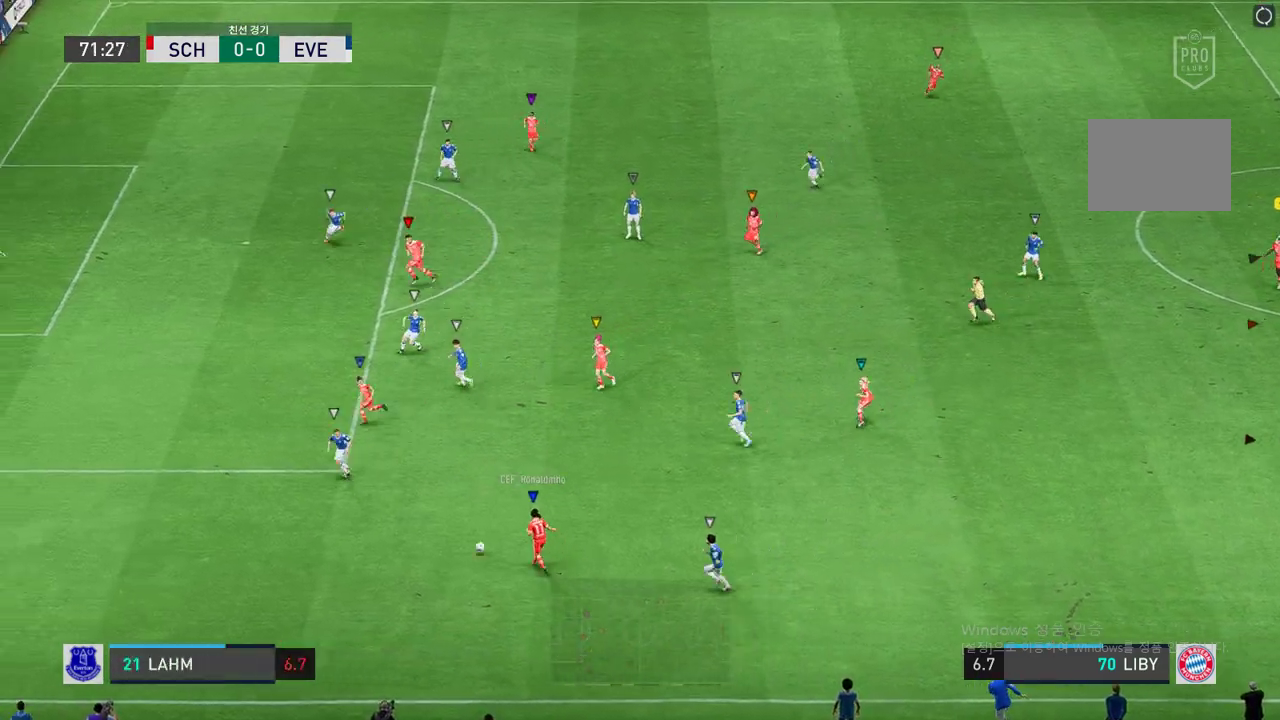
{"dt_ms": 506, "buttons": [], "left_stick": "center", "right_stick": "center", "events": []}
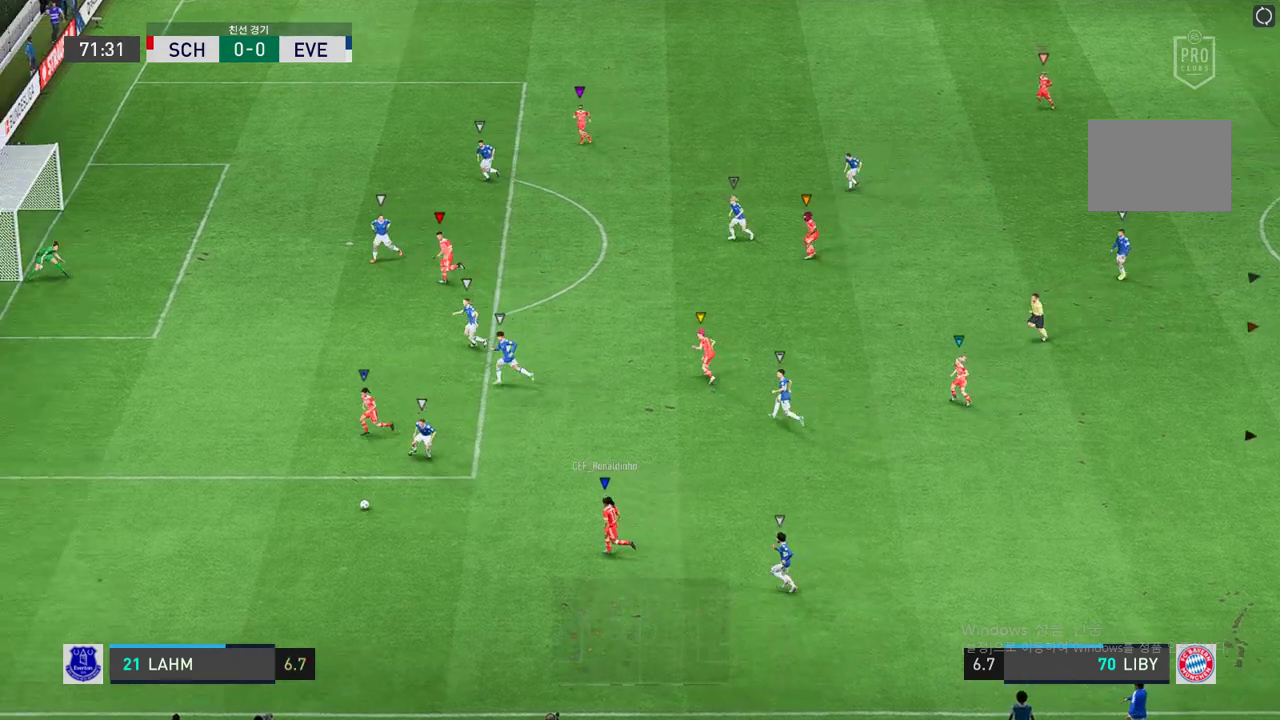
{"dt_ms": 506, "buttons": [], "left_stick": "up-left", "right_stick": "center", "events": [[51, "left_stick", "left"], [219, "left_stick", "up-left"]]}